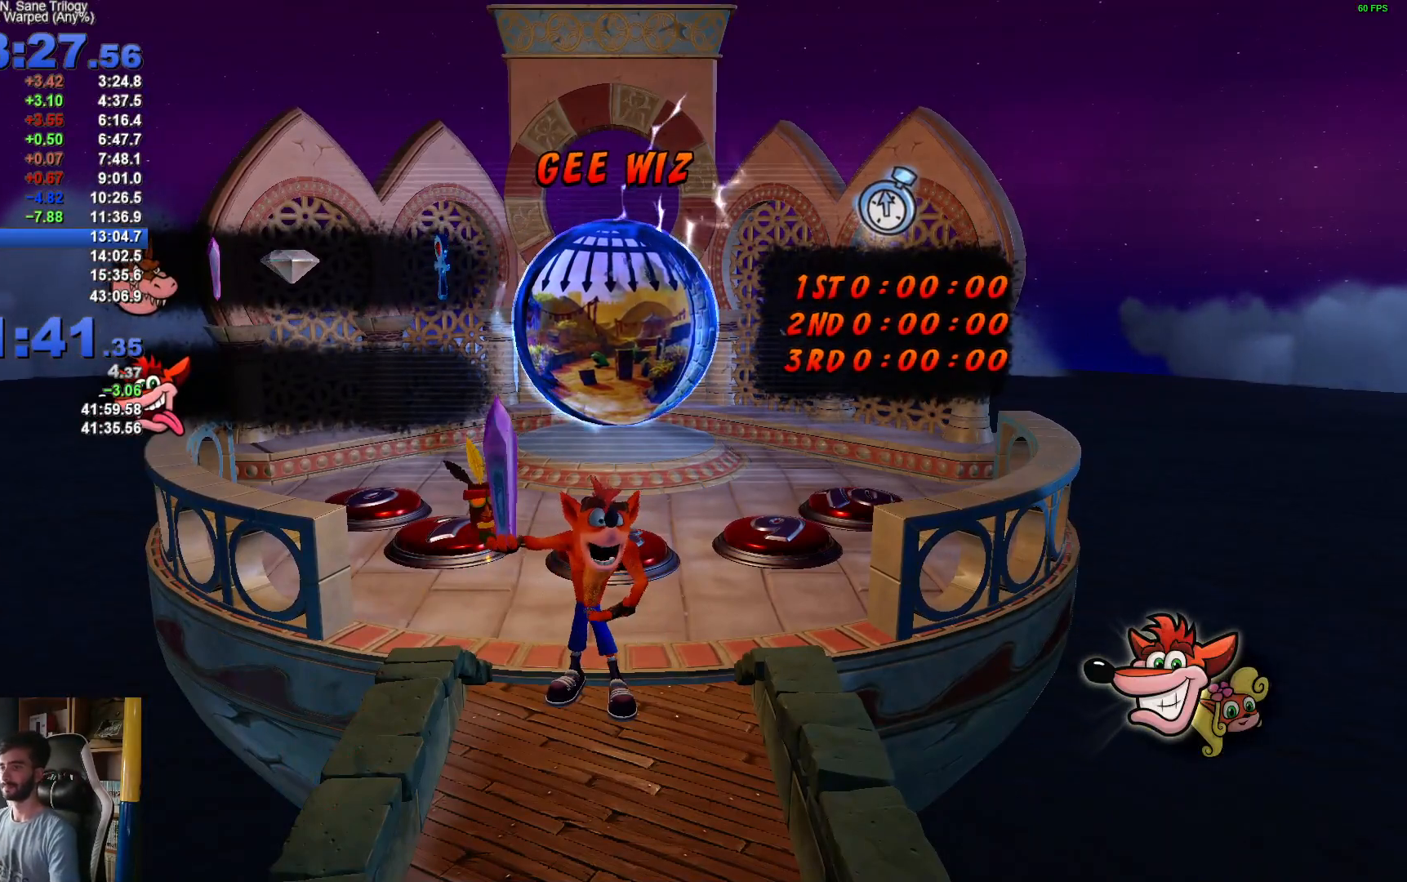
Gameplay with a controller (Xbox layout); each line is a JSON object with the inputs held at the frame after it. "events" lists button and stick changes between this image and that frame as [ms after this image, input, new state], when the widget could be followed in between.
{"buttons": [], "left_stick": "up-left", "right_stick": "center", "events": [[433, "left_stick", "up"], [483, "left_stick", "up-left"]]}
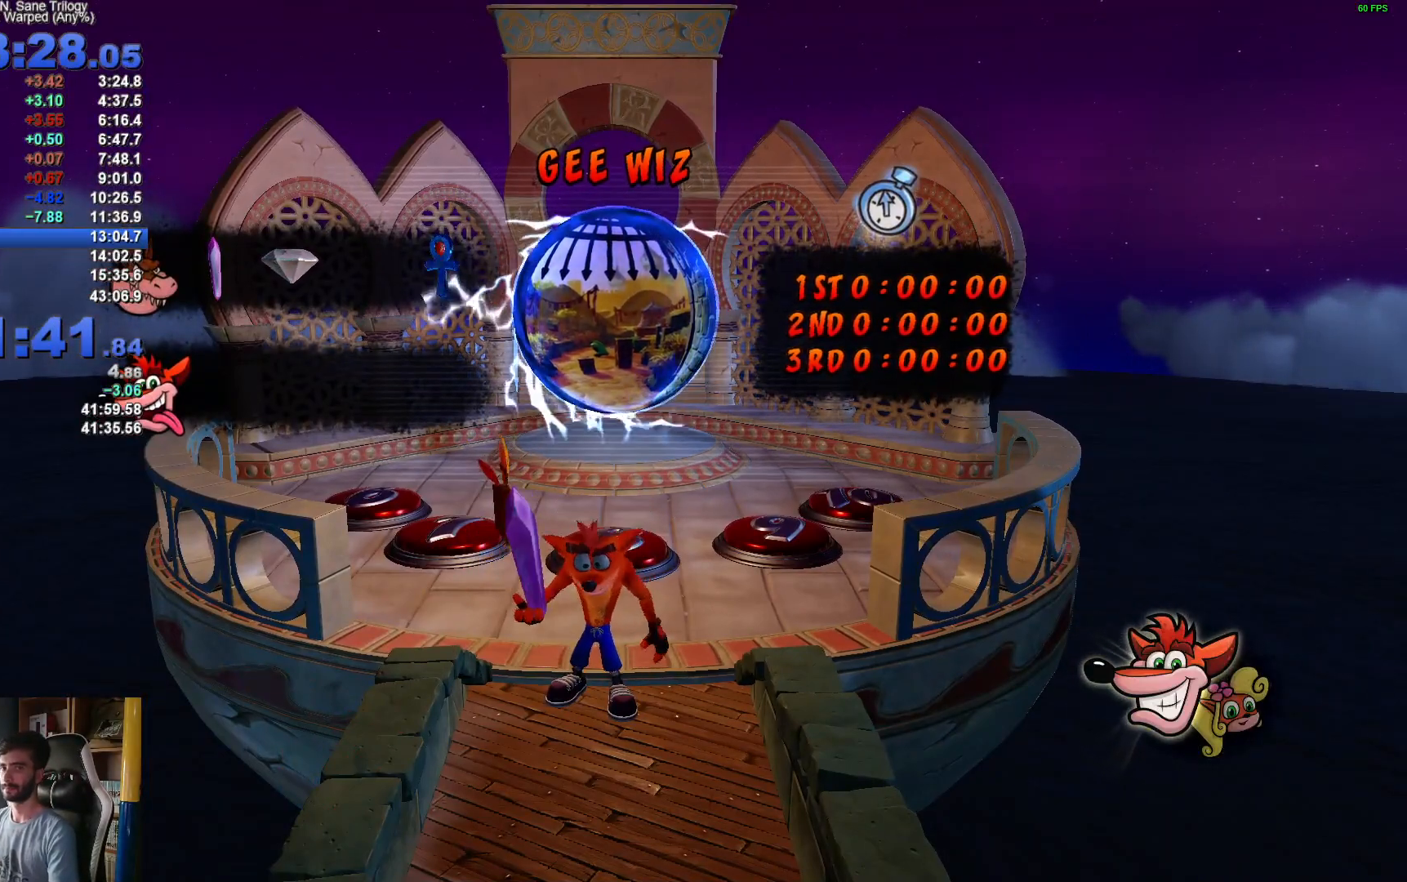
{"buttons": [], "left_stick": "up-left", "right_stick": "center", "events": []}
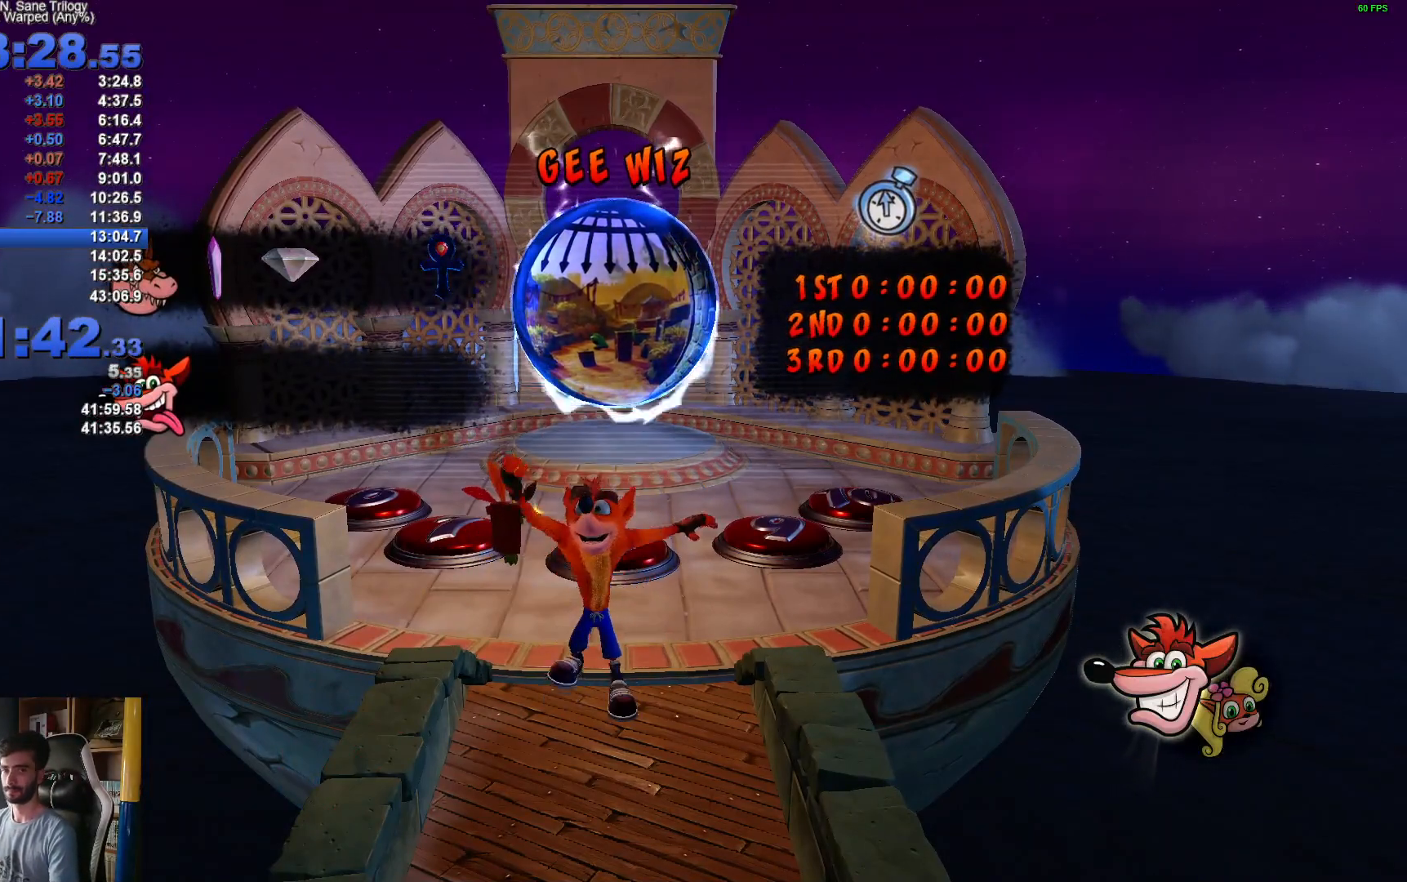
{"buttons": [], "left_stick": "up-left", "right_stick": "center", "events": []}
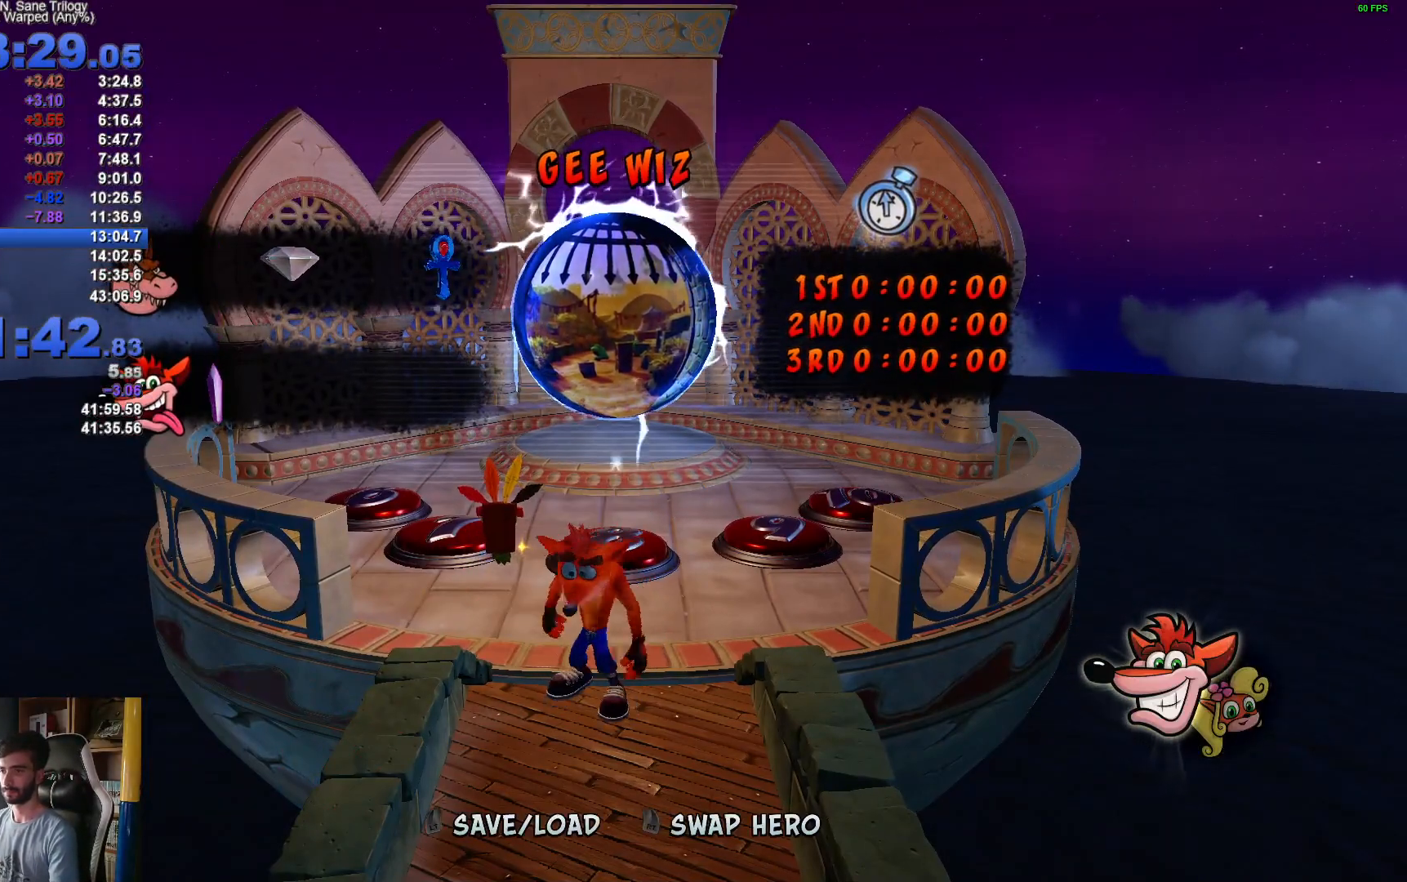
{"buttons": [], "left_stick": "up", "right_stick": "center", "events": [[17, "R1", "down"], [133, "R1", "up"], [200, "X", "down"], [333, "X", "up"], [350, "left_stick", "up"]]}
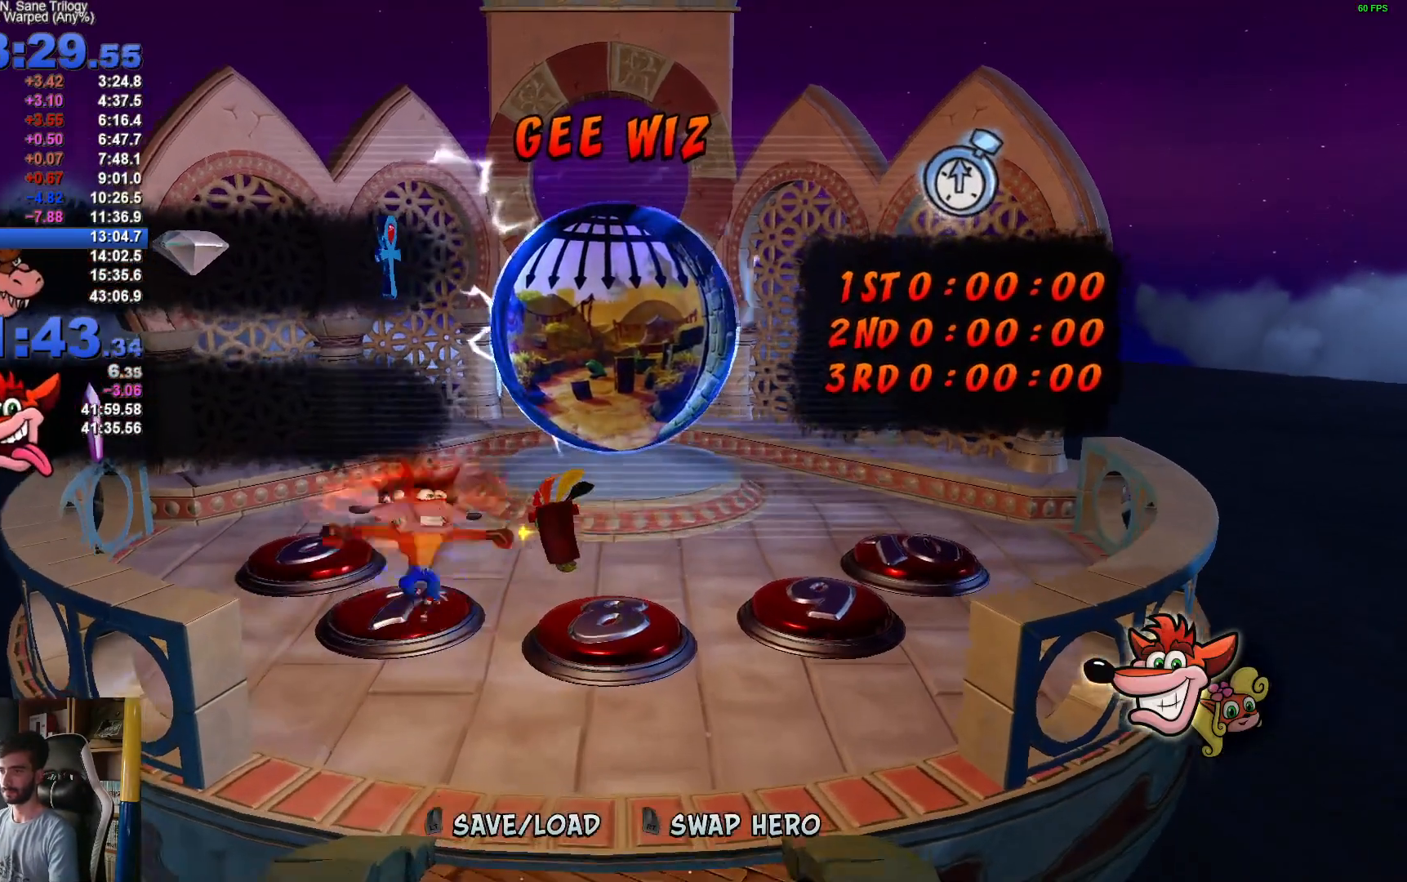
{"buttons": [], "left_stick": "up", "right_stick": "center", "events": []}
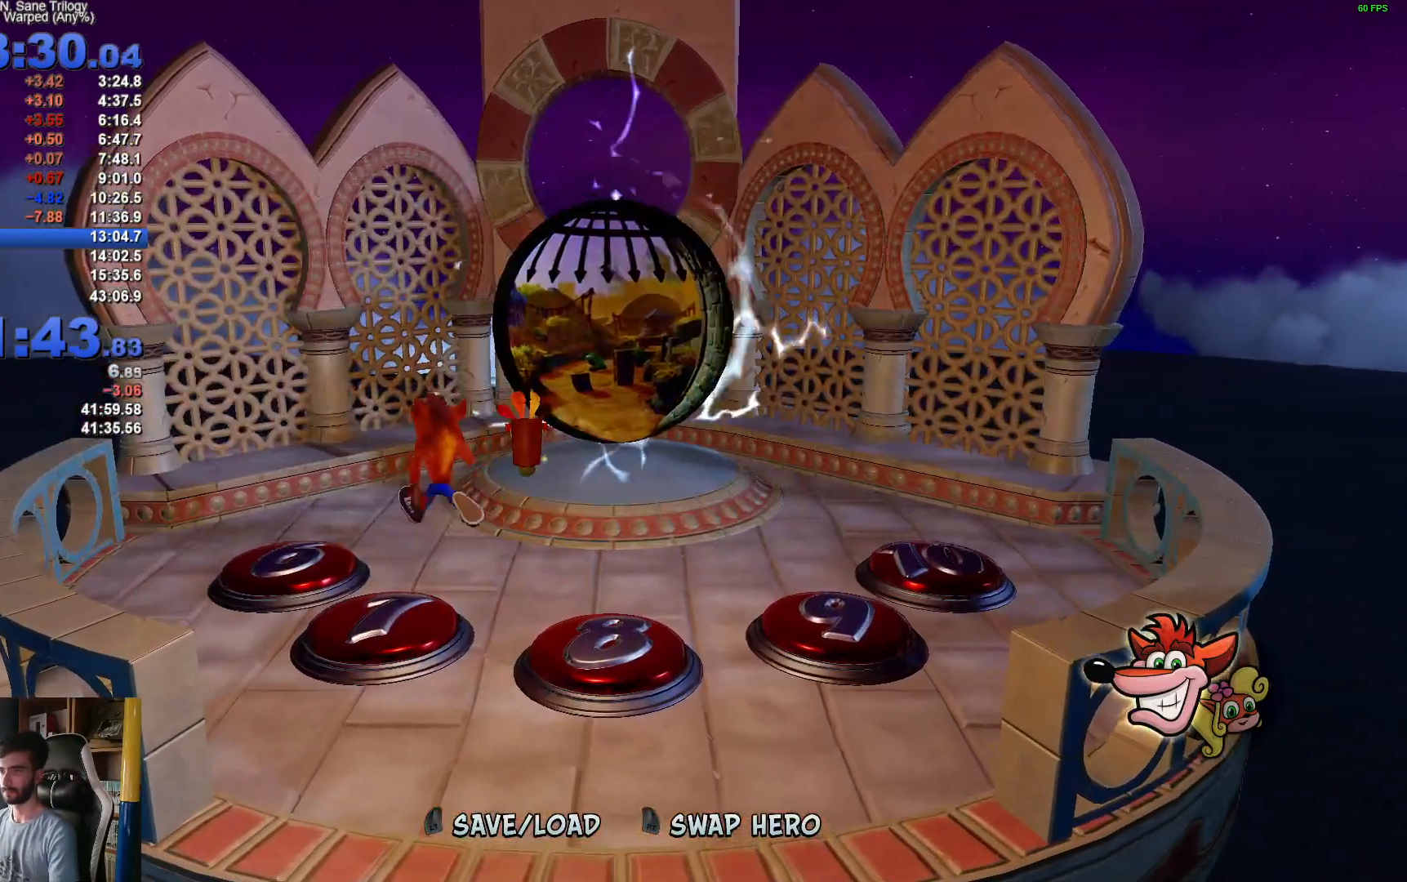
{"buttons": [], "left_stick": "up-right", "right_stick": "center", "events": [[467, "left_stick", "up-right"]]}
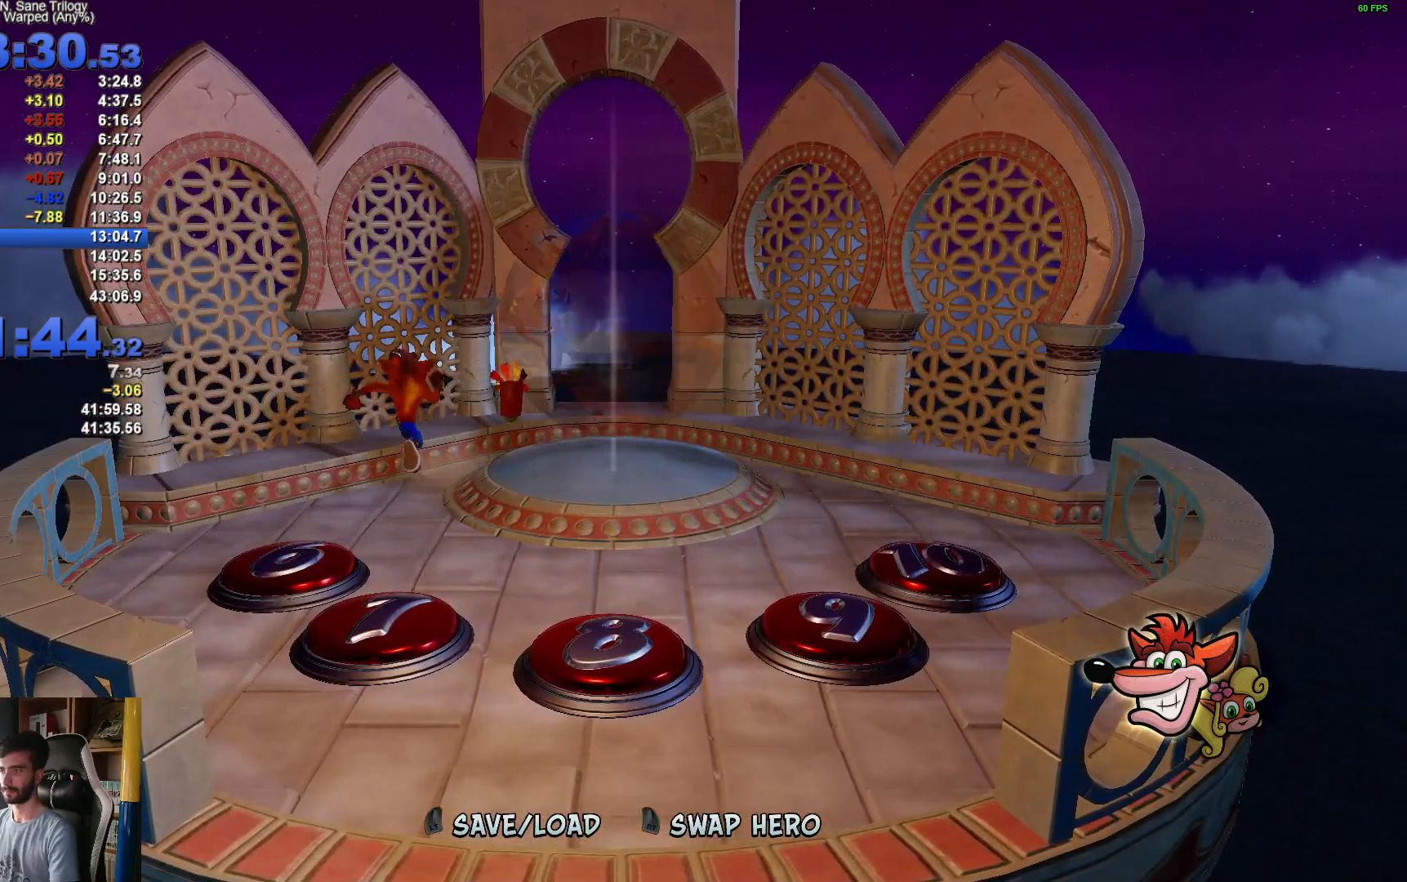
{"buttons": [], "left_stick": "up-right", "right_stick": "center", "events": []}
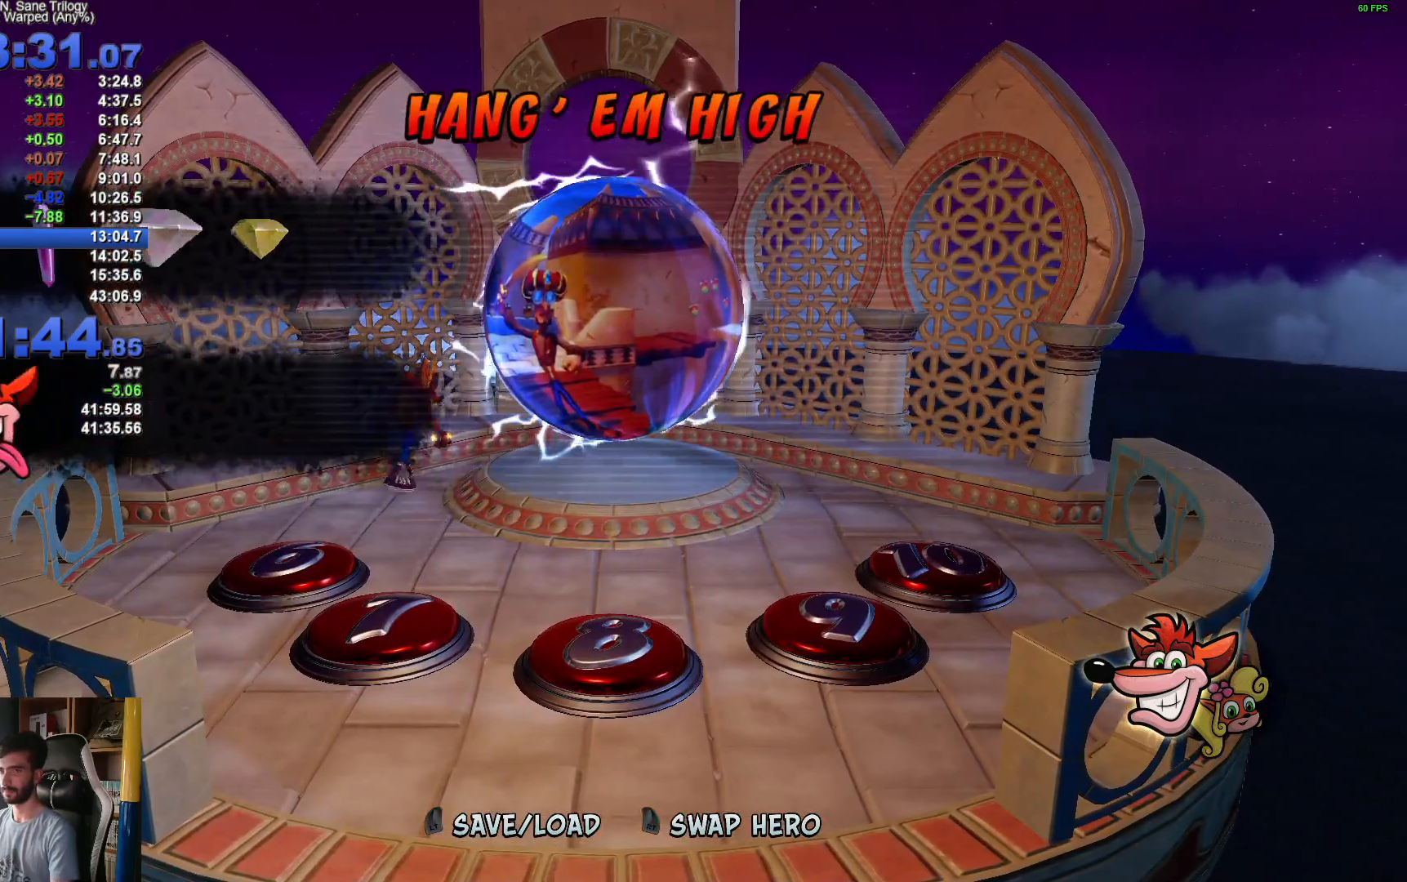
{"buttons": [], "left_stick": "up-right", "right_stick": "center", "events": []}
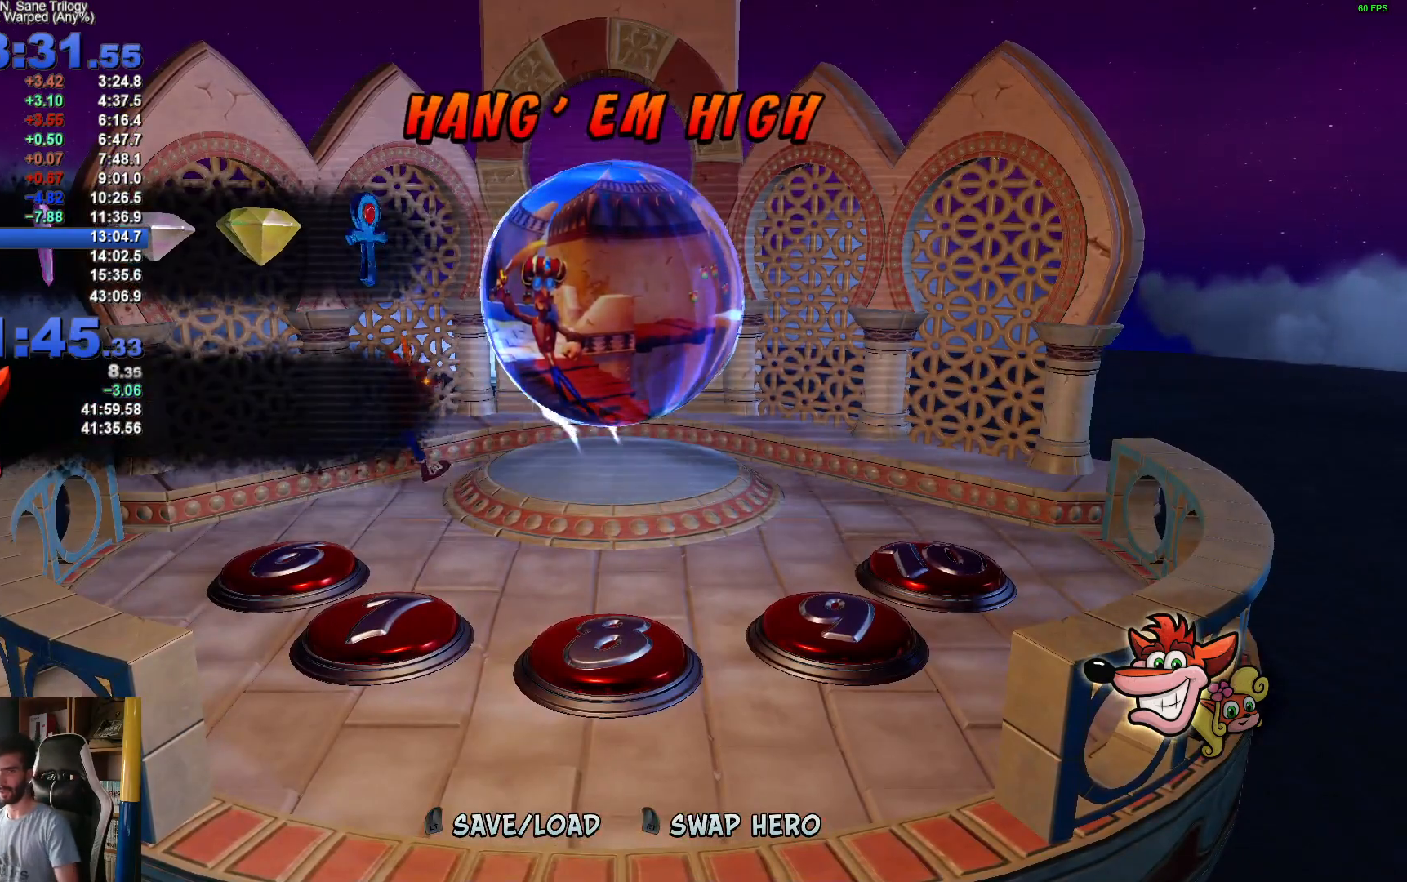
{"buttons": [], "left_stick": "up-right", "right_stick": "center", "events": []}
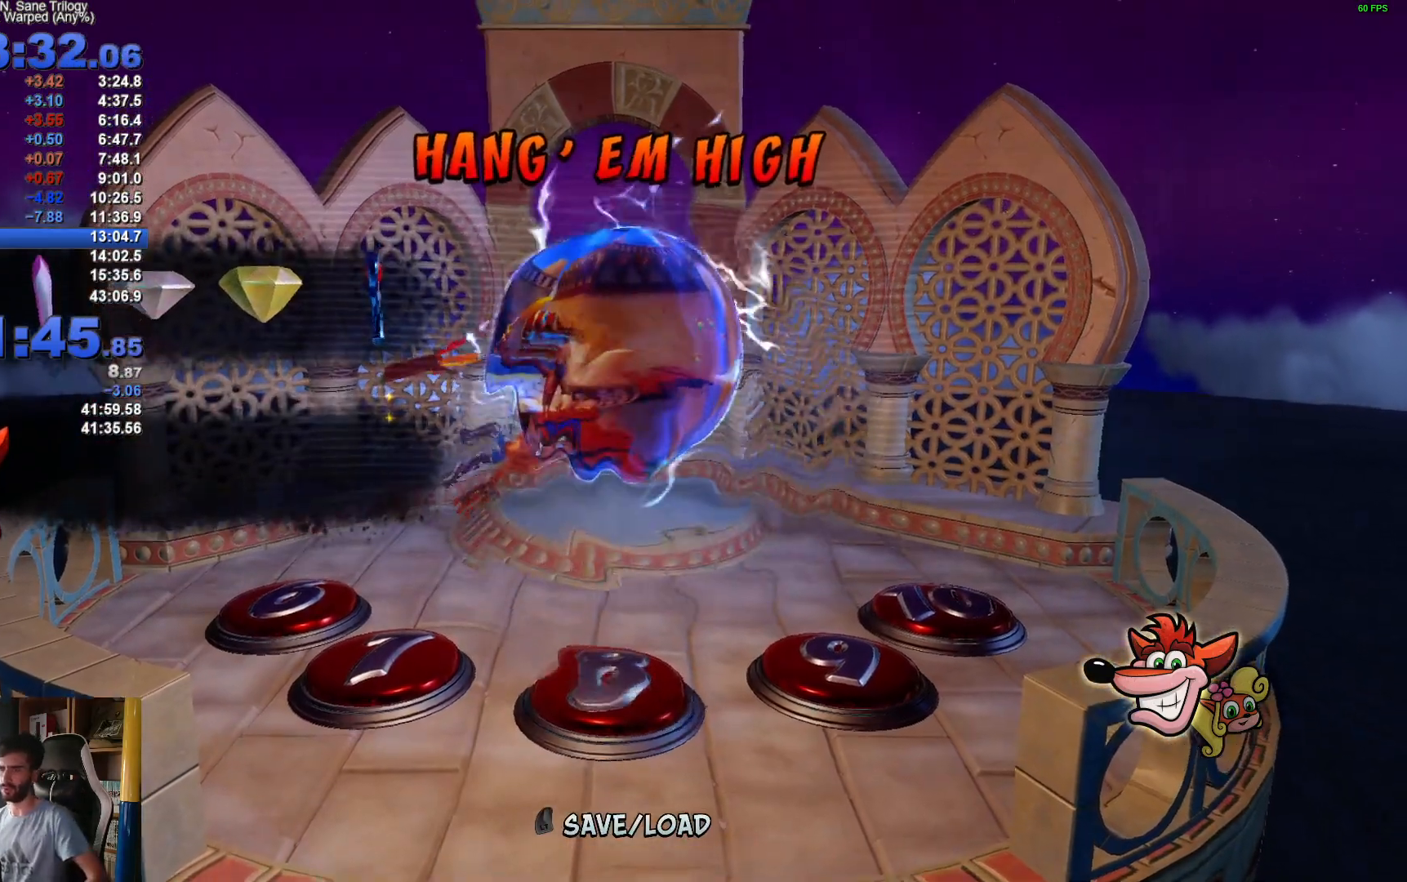
{"buttons": [], "left_stick": "center", "right_stick": "center", "events": [[33, "left_stick", "center"]]}